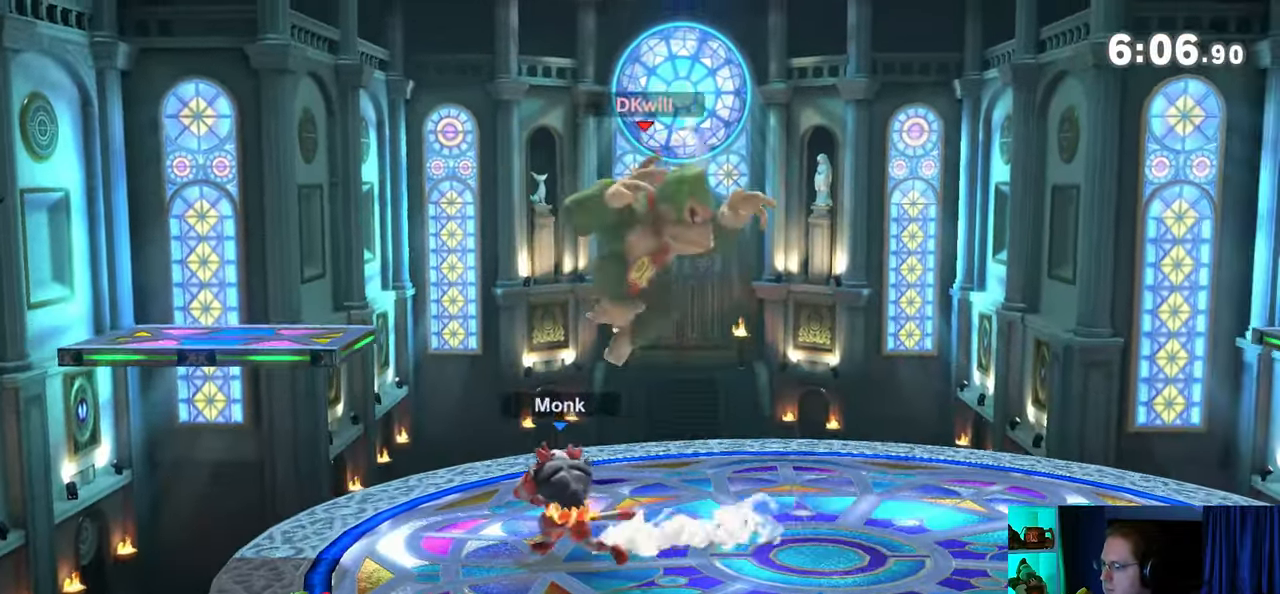
Gameplay with a controller (Nintendo layout); each line is a JSON object with the inputs held at the frame after it. "events" lists button and stick changes between this image and that frame as [ms after this image, input, new state], when the widget could be followed in between. Not read: L3 R3.
{"buttons": [], "left_stick": "left", "right_stick": "center", "events": [[33, "left_stick", "center"], [100, "left_stick", "left"], [167, "X", "down"], [167, "left_stick", "center"], [250, "X", "up"], [283, "left_stick", "left"]]}
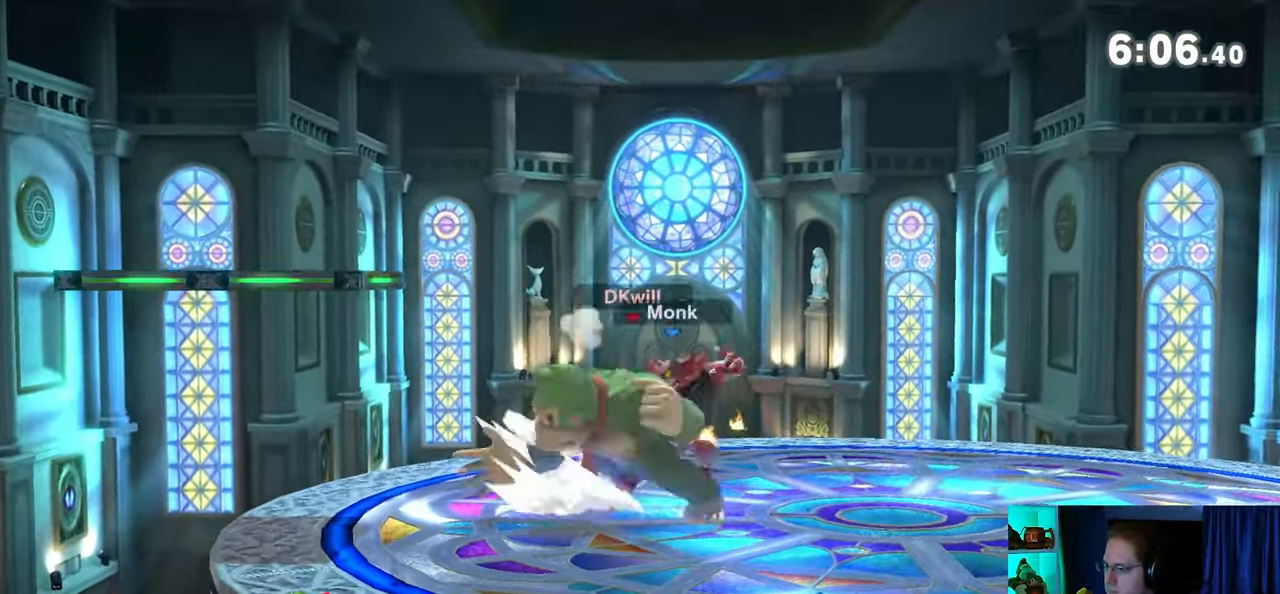
{"buttons": [], "left_stick": "left", "right_stick": "center", "events": [[383, "left_stick", "center"], [467, "left_stick", "left"]]}
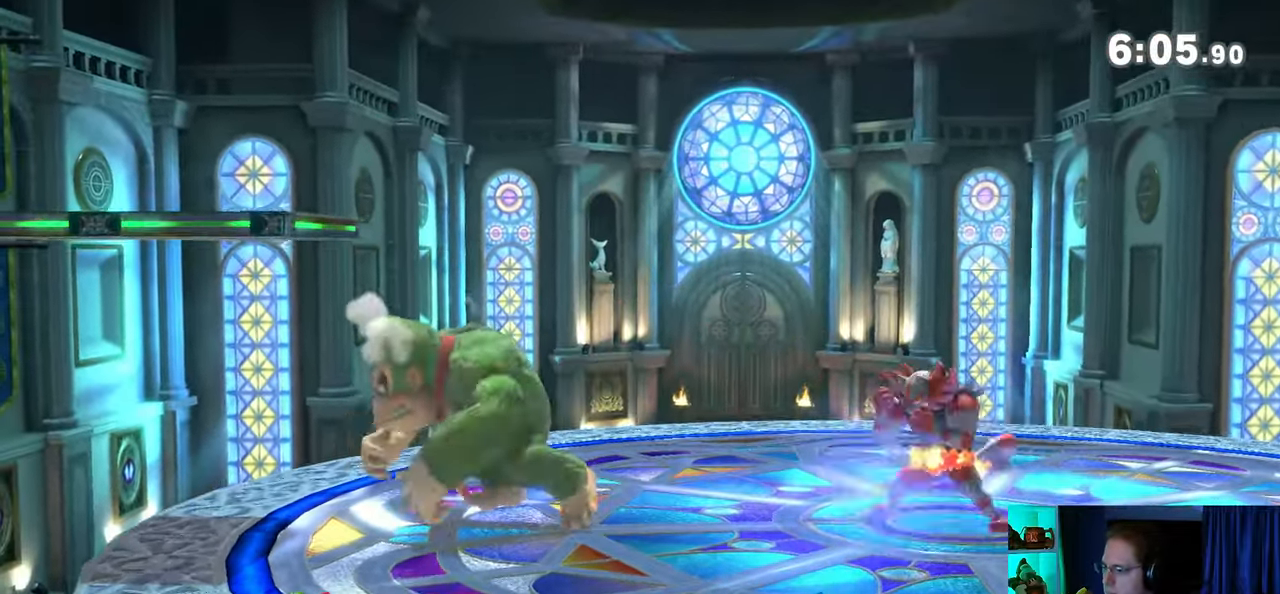
{"buttons": [], "left_stick": "right", "right_stick": "center", "events": [[133, "left_stick", "center"], [317, "left_stick", "right"]]}
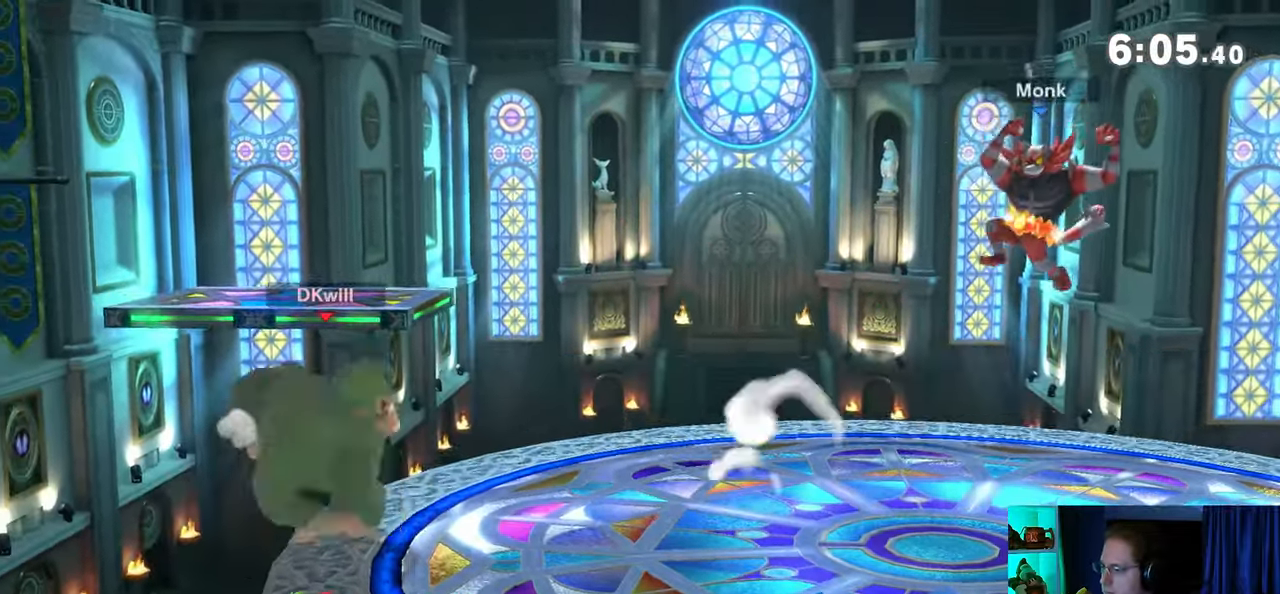
{"buttons": [], "left_stick": "left", "right_stick": "center", "events": [[467, "left_stick", "left"]]}
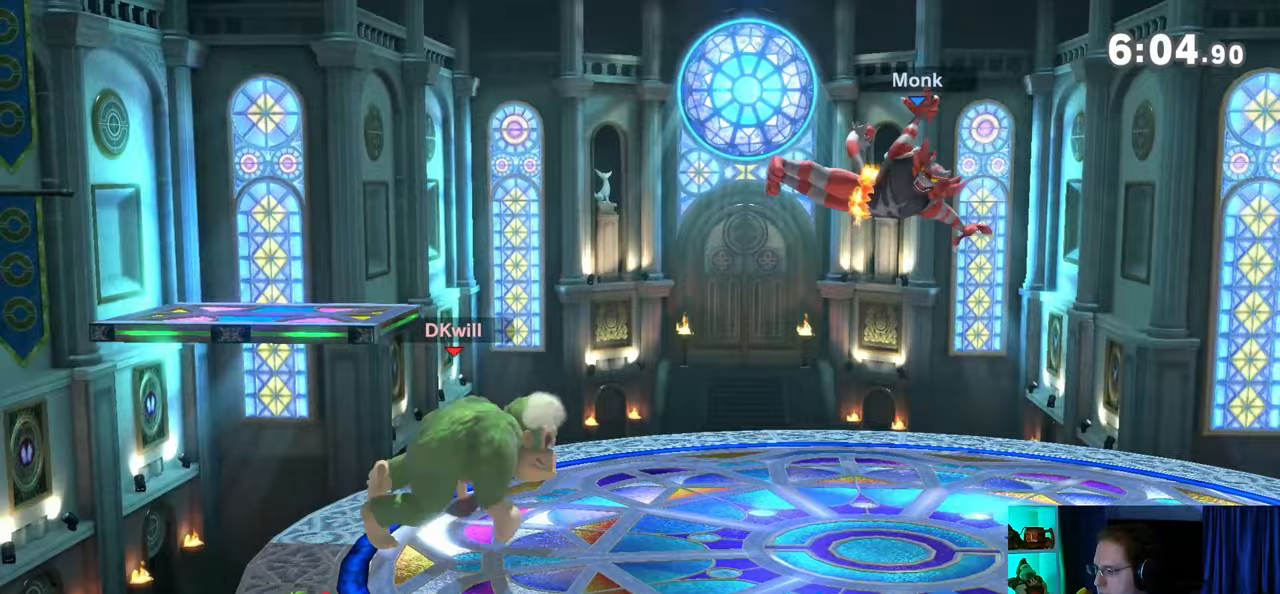
{"buttons": [], "left_stick": "right", "right_stick": "center", "events": [[133, "left_stick", "center"], [217, "left_stick", "right"]]}
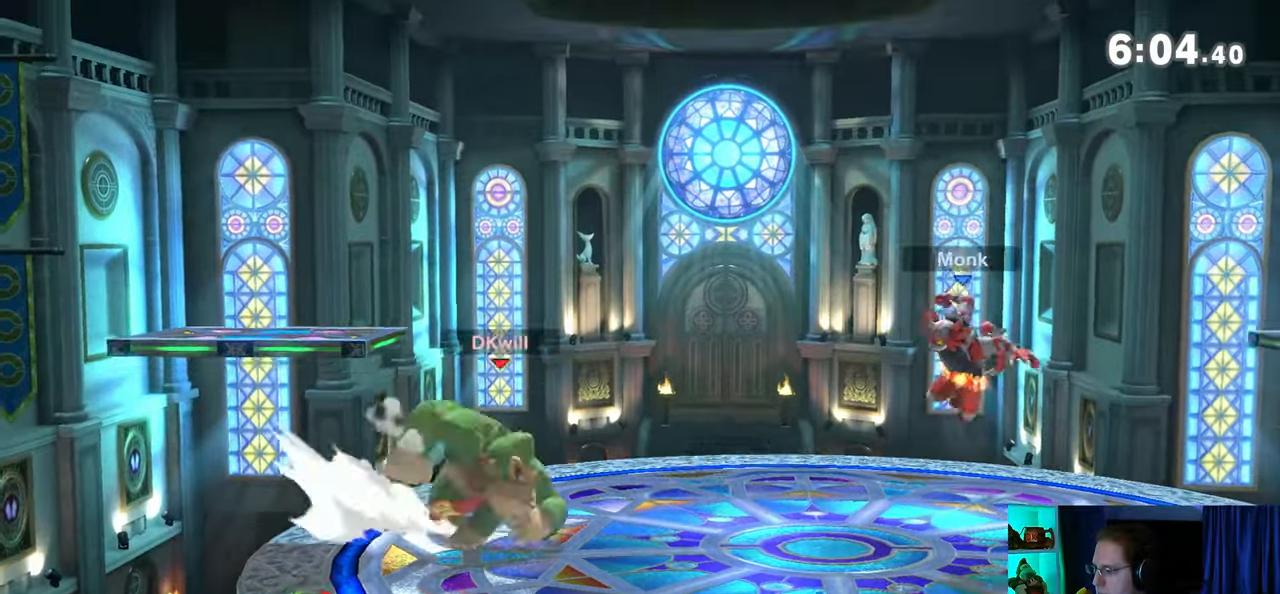
{"buttons": [], "left_stick": "right", "right_stick": "center", "events": [[33, "left_stick", "left"], [67, "Y", "down"], [133, "left_stick", "right"], [167, "A", "down"], [167, "Y", "up"], [217, "A", "up"]]}
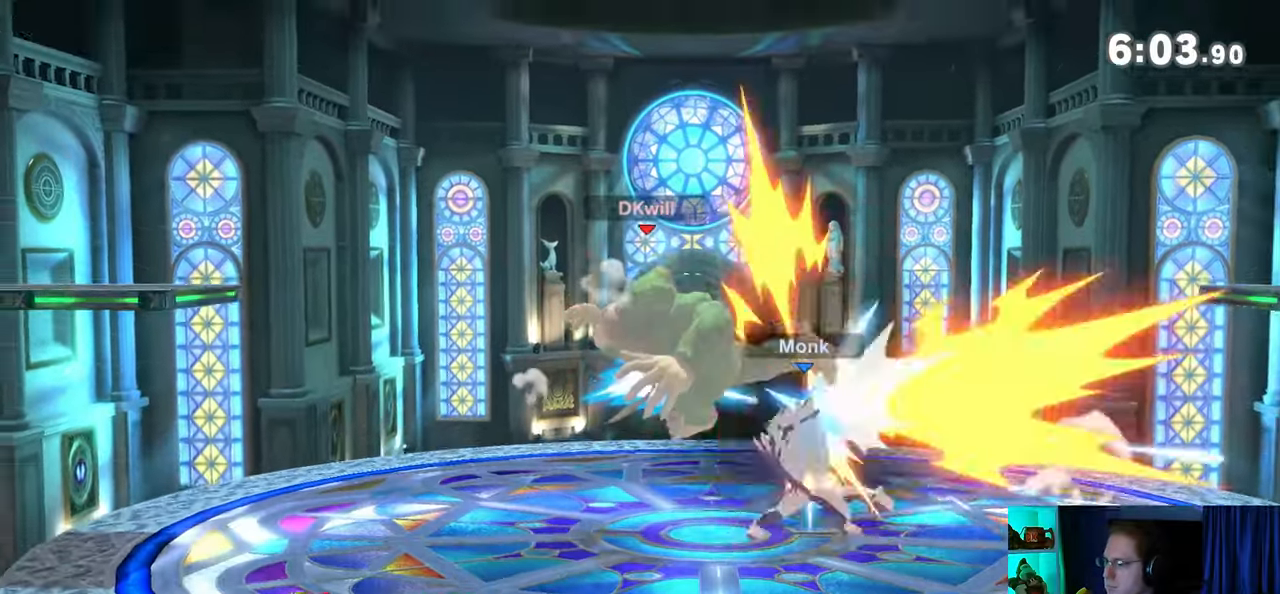
{"buttons": [], "left_stick": "right", "right_stick": "center", "events": [[250, "left_stick", "down"], [383, "left_stick", "center"], [467, "left_stick", "right"]]}
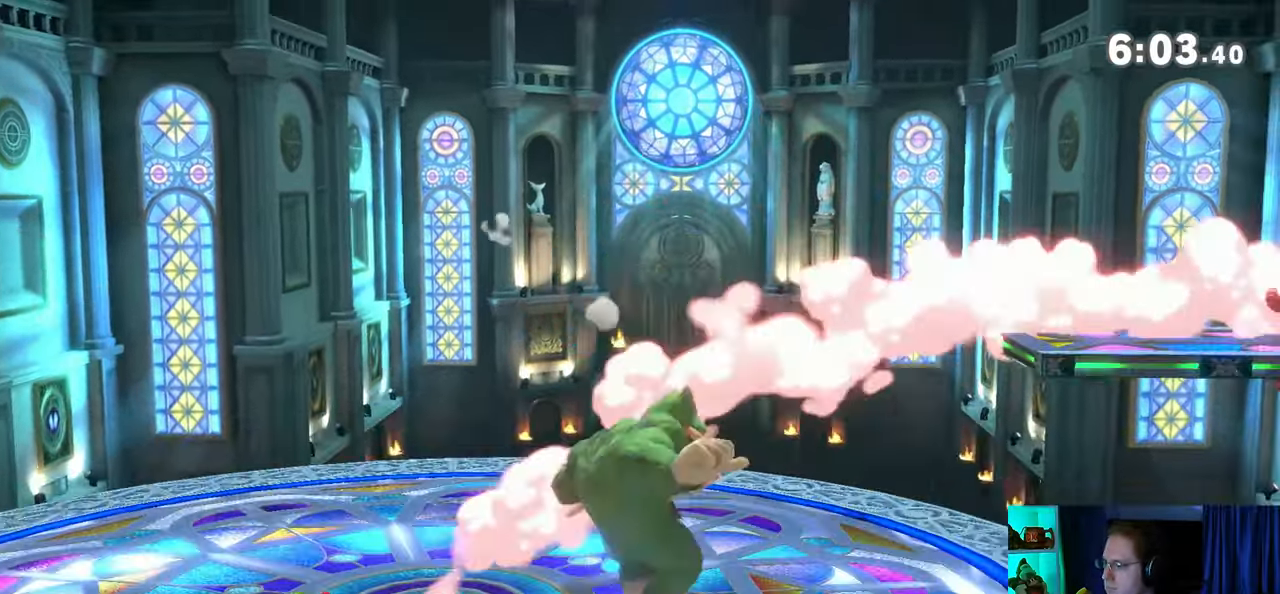
{"buttons": ["A"], "left_stick": "down", "right_stick": "center", "events": [[417, "left_stick", "down"], [483, "A", "down"]]}
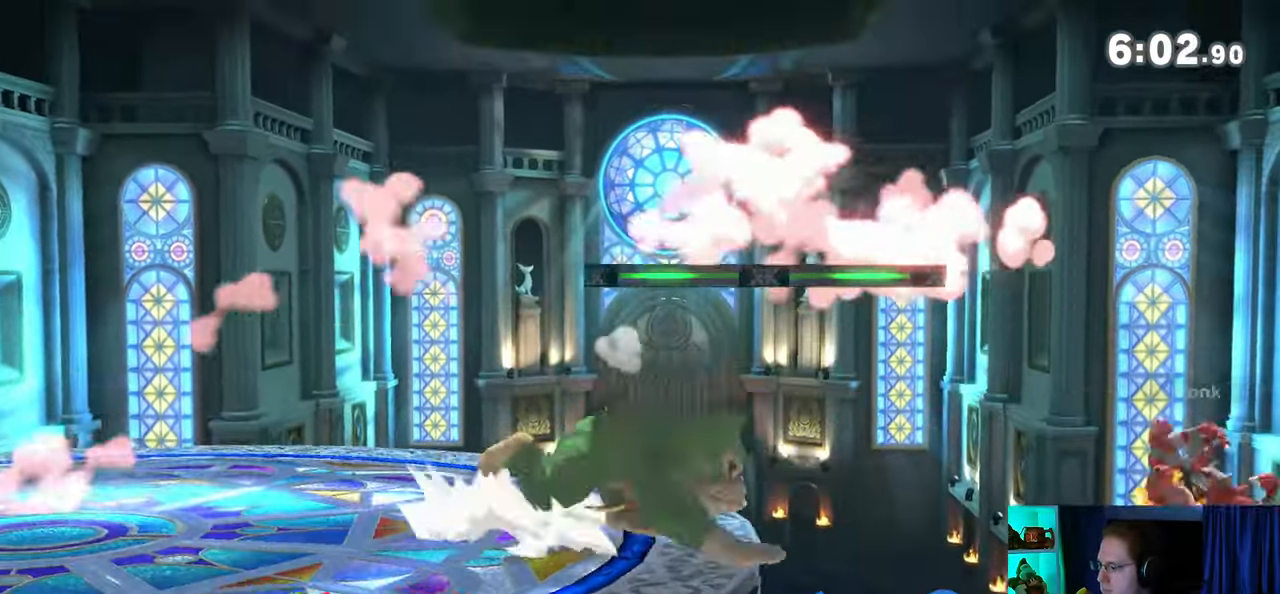
{"buttons": [], "left_stick": "center", "right_stick": "center", "events": [[17, "A", "up"], [100, "A", "down"], [250, "A", "up"], [283, "left_stick", "center"]]}
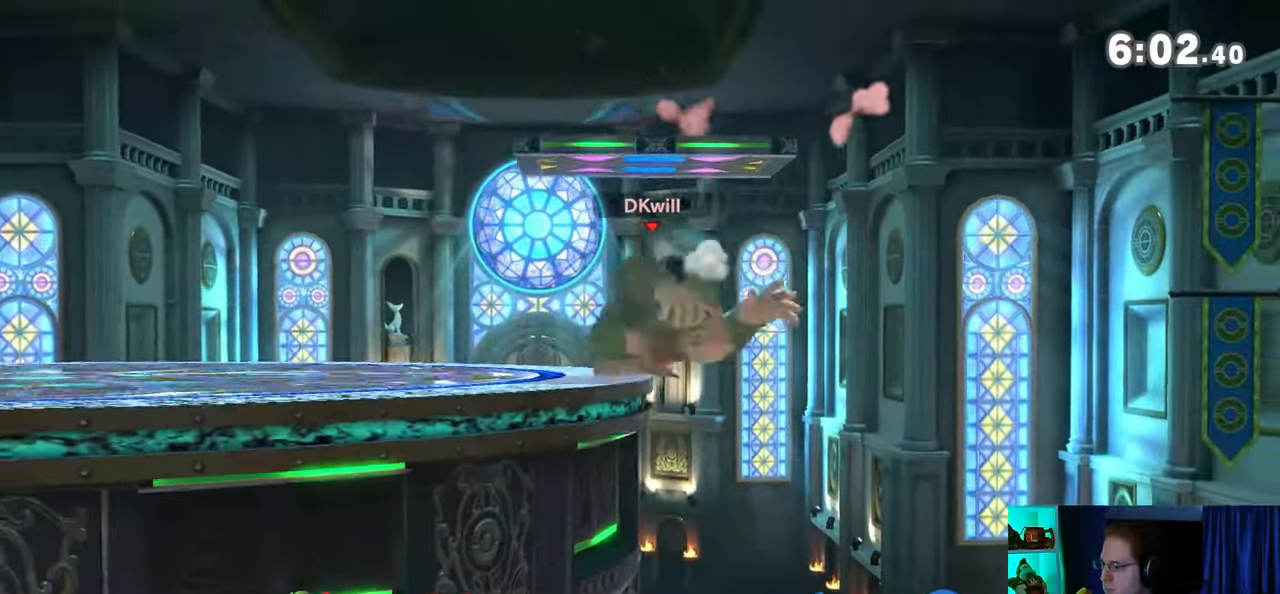
{"buttons": [], "left_stick": "center", "right_stick": "center", "events": []}
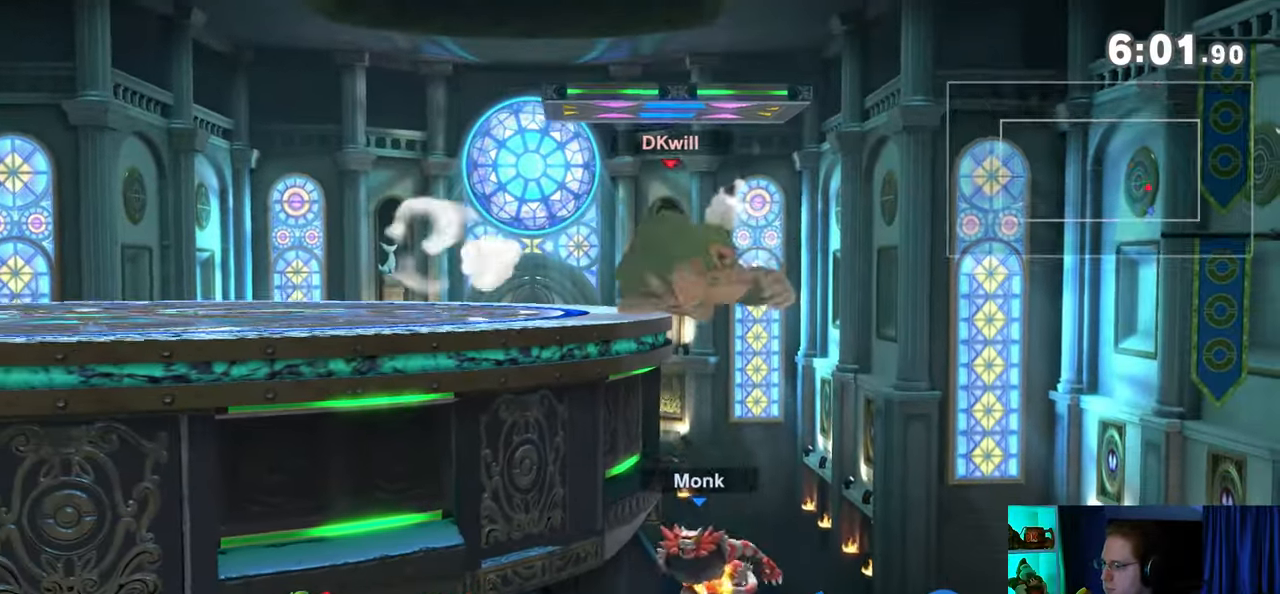
{"buttons": ["Y"], "left_stick": "down-left", "right_stick": "center", "events": [[200, "left_stick", "right"], [383, "left_stick", "down-left"], [450, "Y", "down"]]}
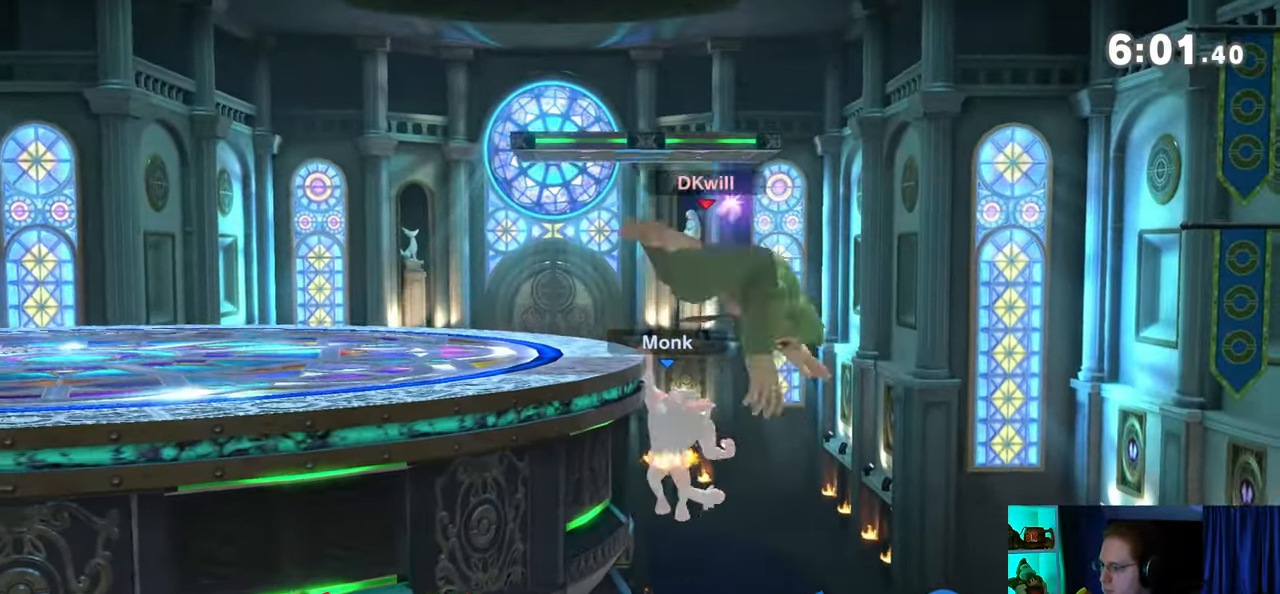
{"buttons": [], "left_stick": "center", "right_stick": "center", "events": [[17, "Y", "up"], [17, "left_stick", "left"], [167, "left_stick", "down-right"], [200, "B", "down"], [217, "B", "up"], [267, "left_stick", "center"]]}
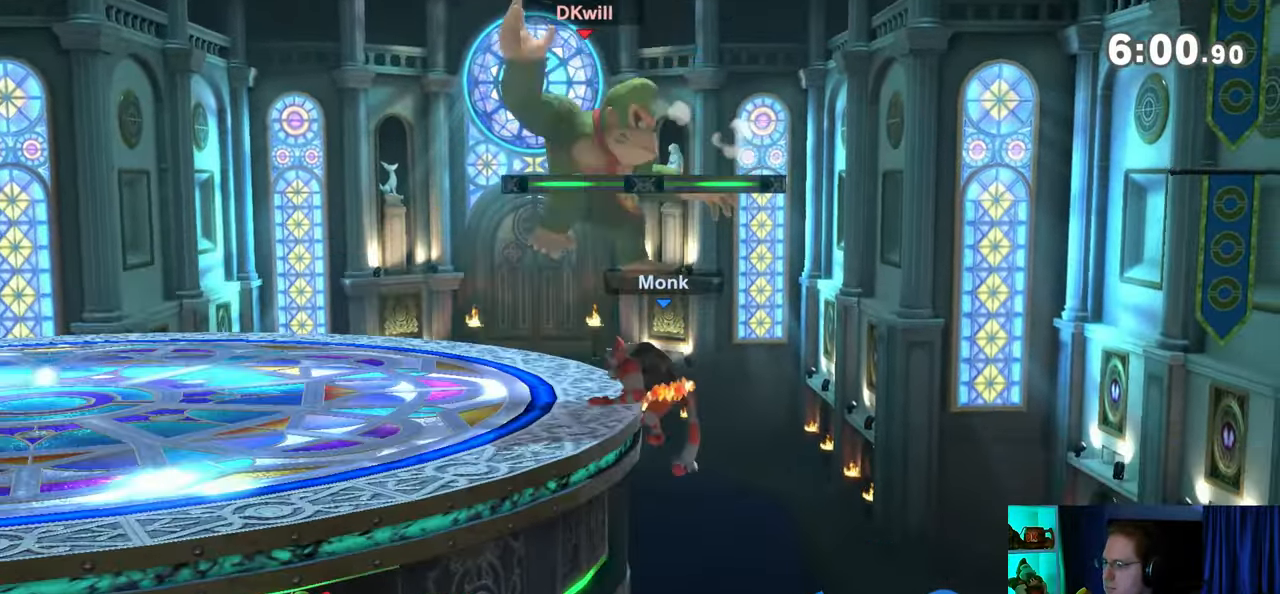
{"buttons": [], "left_stick": "center", "right_stick": "center", "events": []}
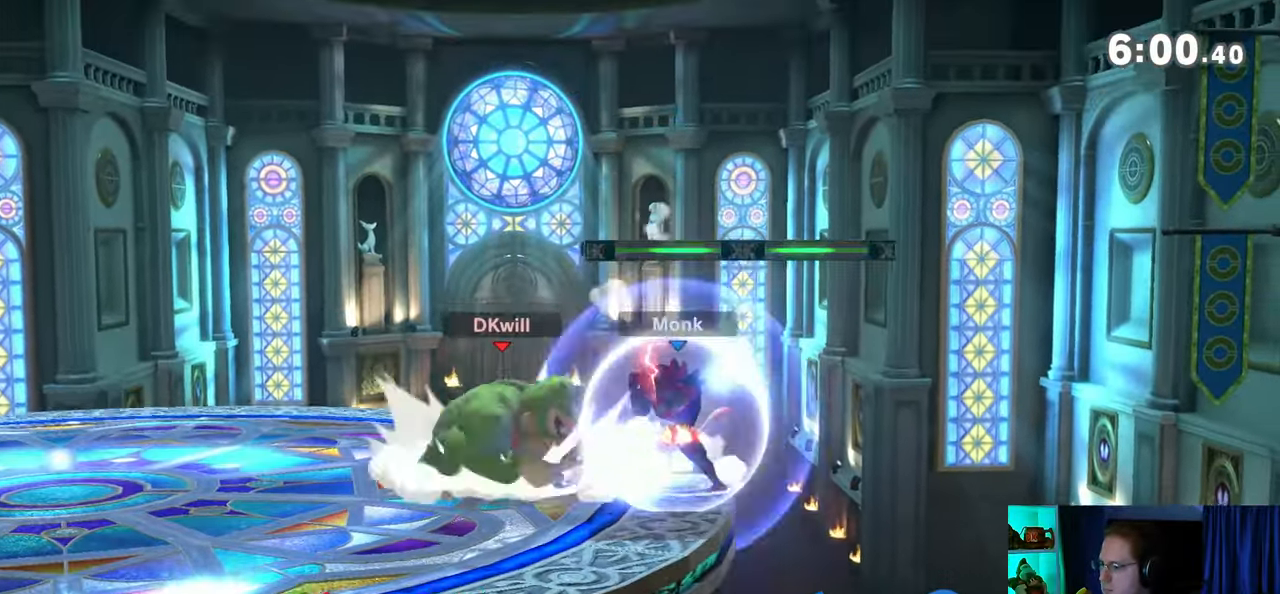
{"buttons": [], "left_stick": "up-left", "right_stick": "center", "events": [[67, "Y", "down"], [100, "A", "down"], [100, "Y", "up"], [200, "A", "up"], [283, "left_stick", "up-left"]]}
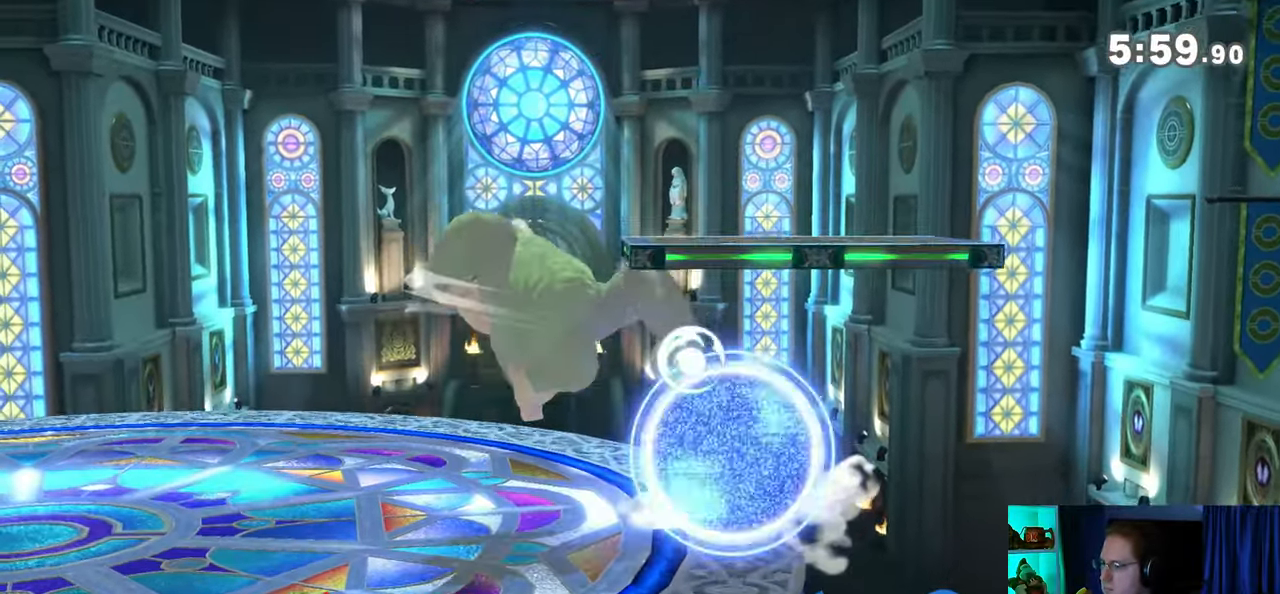
{"buttons": [], "left_stick": "center", "right_stick": "center", "events": [[133, "left_stick", "down"], [267, "left_stick", "center"], [317, "left_stick", "left"], [383, "Y", "down"], [450, "Y", "up"], [450, "left_stick", "center"]]}
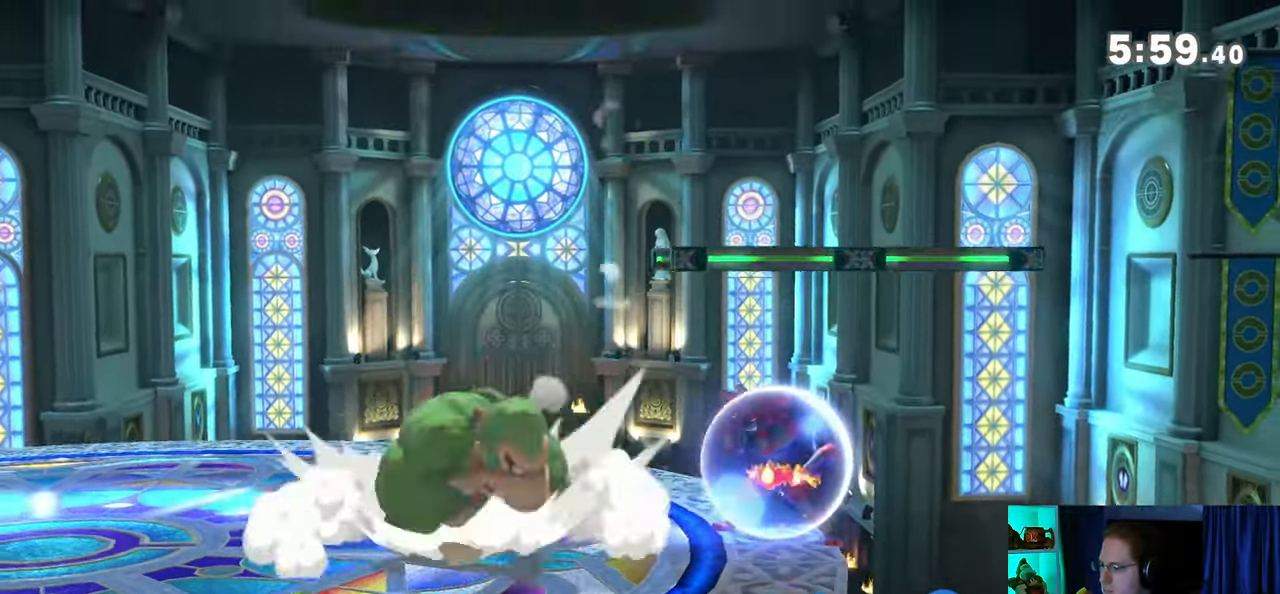
{"buttons": [], "left_stick": "right", "right_stick": "center", "events": [[17, "left_stick", "down-left"], [33, "B", "down"], [100, "B", "up"], [100, "left_stick", "right"]]}
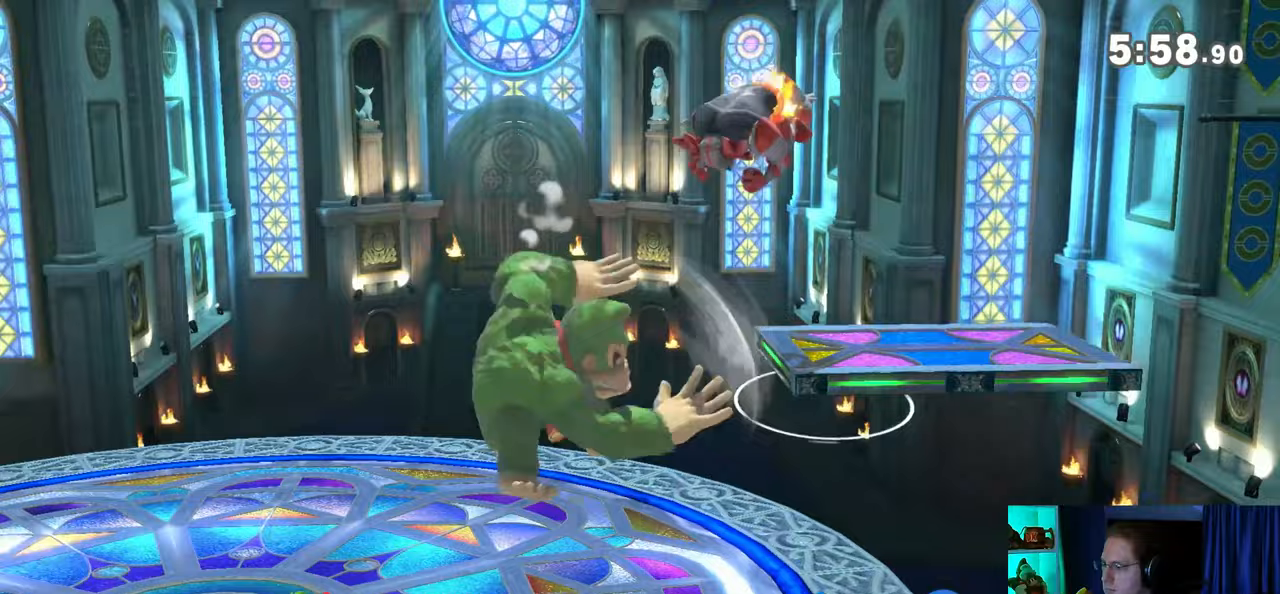
{"buttons": [], "left_stick": "center", "right_stick": "center", "events": [[167, "left_stick", "center"], [317, "left_stick", "right"], [417, "left_stick", "center"]]}
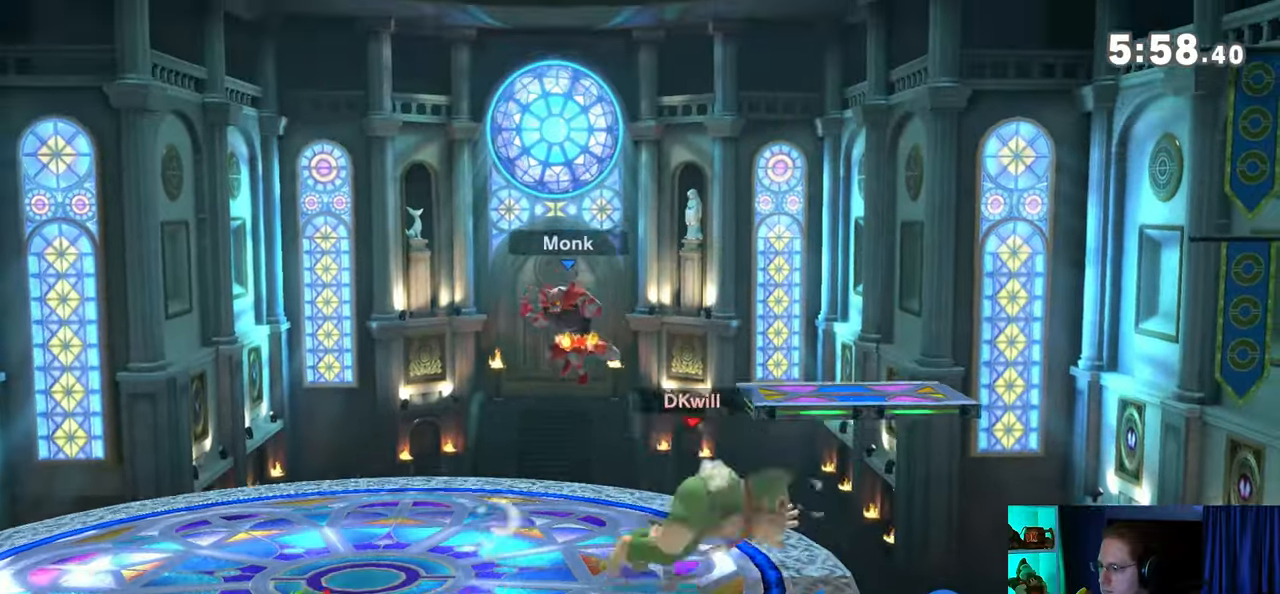
{"buttons": [], "left_stick": "left", "right_stick": "center", "events": [[33, "left_stick", "left"]]}
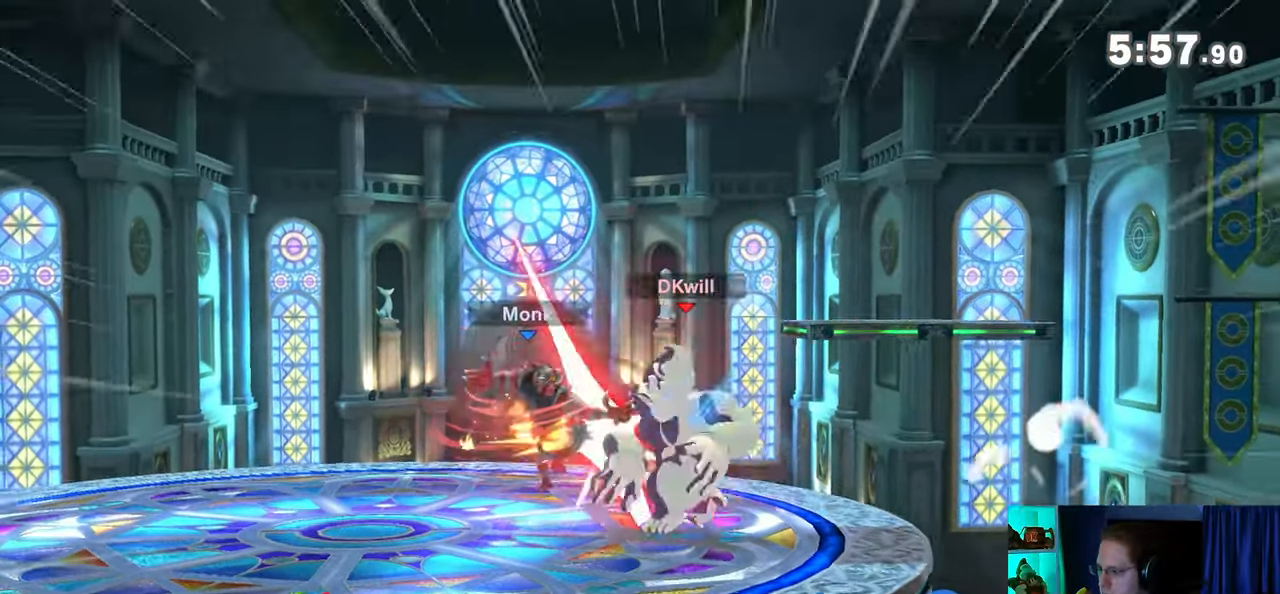
{"buttons": [], "left_stick": "left", "right_stick": "center", "events": []}
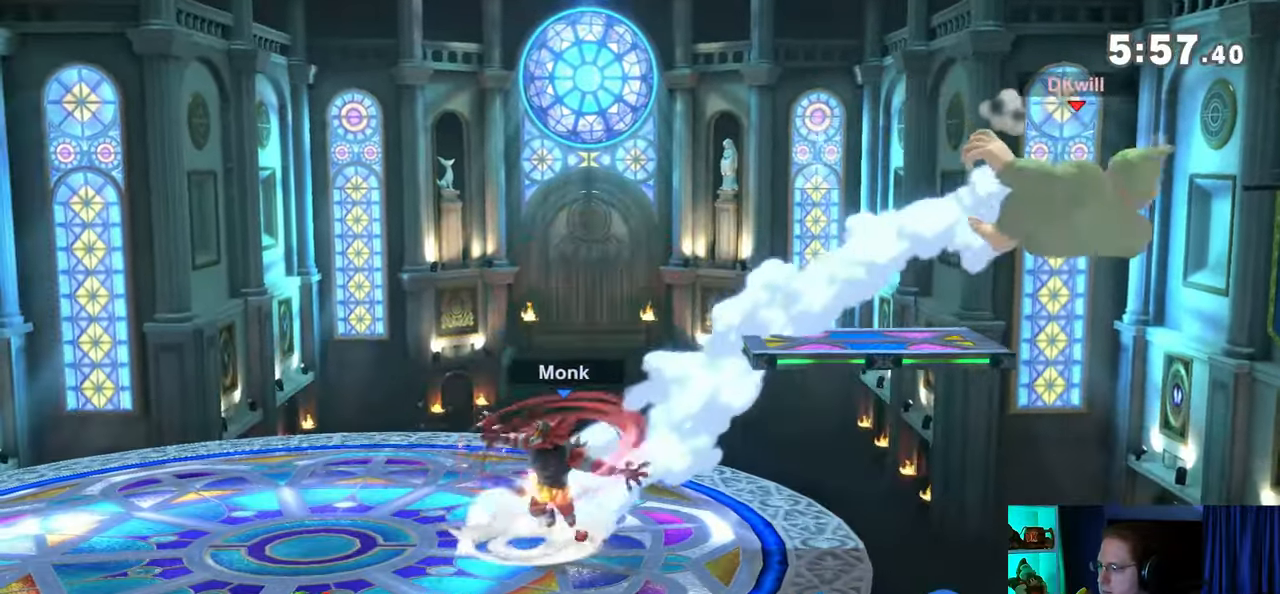
{"buttons": [], "left_stick": "left", "right_stick": "center", "events": []}
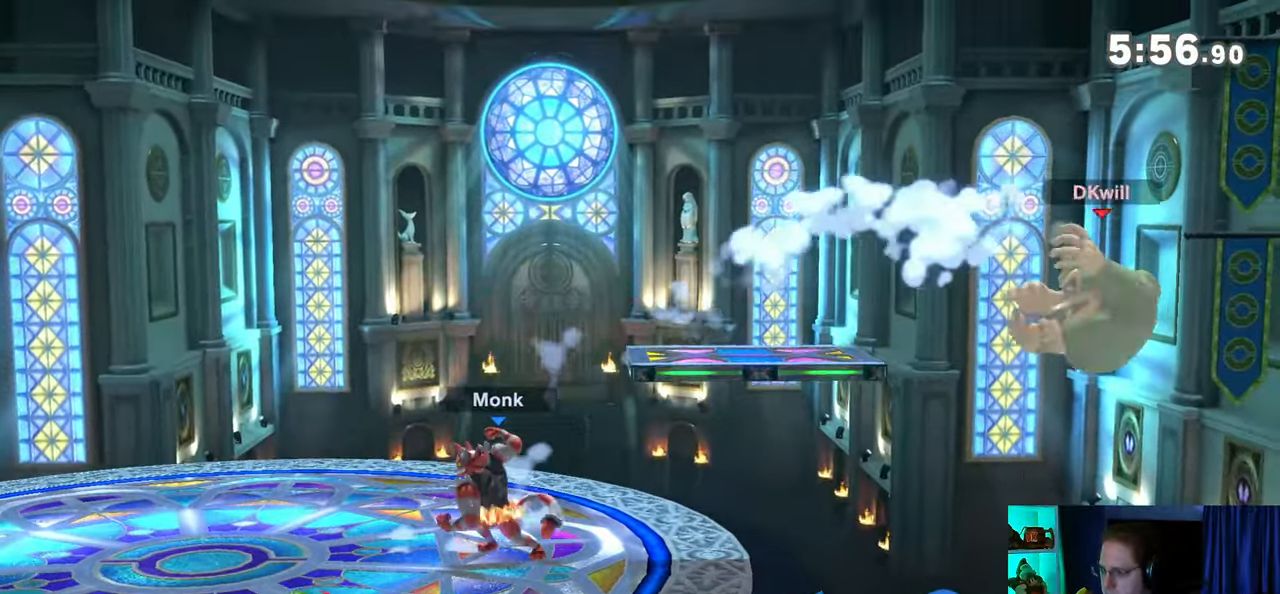
{"buttons": [], "left_stick": "left", "right_stick": "center", "events": []}
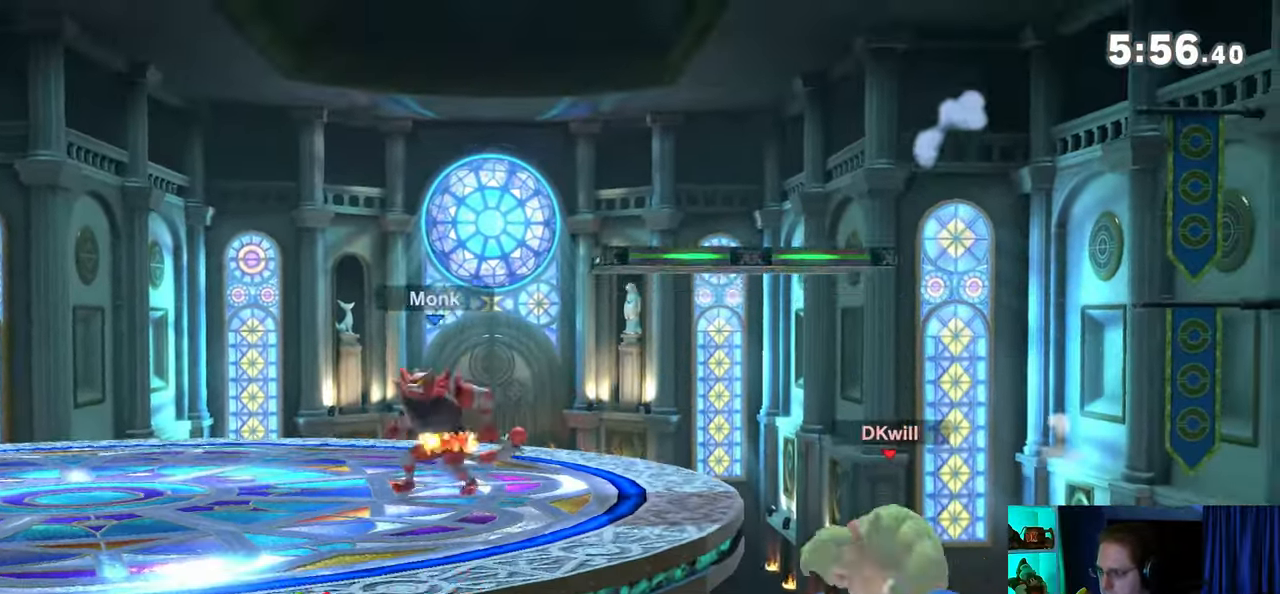
{"buttons": [], "left_stick": "left", "right_stick": "center", "events": [[33, "Y", "down"], [100, "Y", "up"], [133, "left_stick", "center"], [233, "X", "down"], [283, "X", "up"], [350, "left_stick", "left"]]}
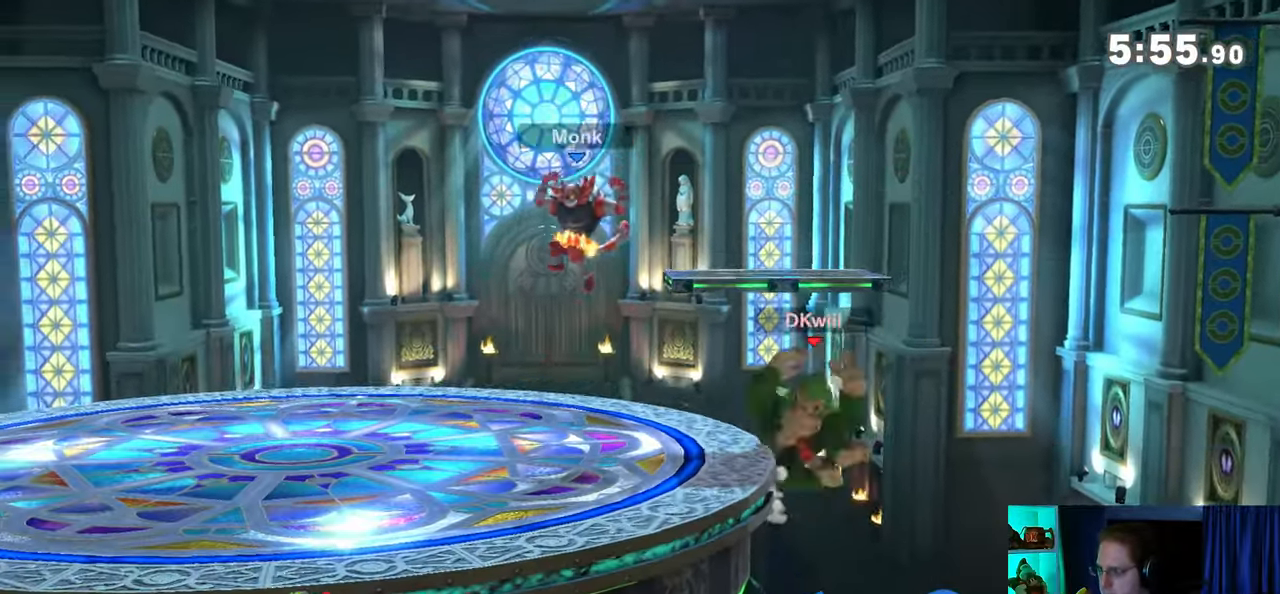
{"buttons": [], "left_stick": "left", "right_stick": "center", "events": [[283, "Y", "down"], [467, "Y", "up"]]}
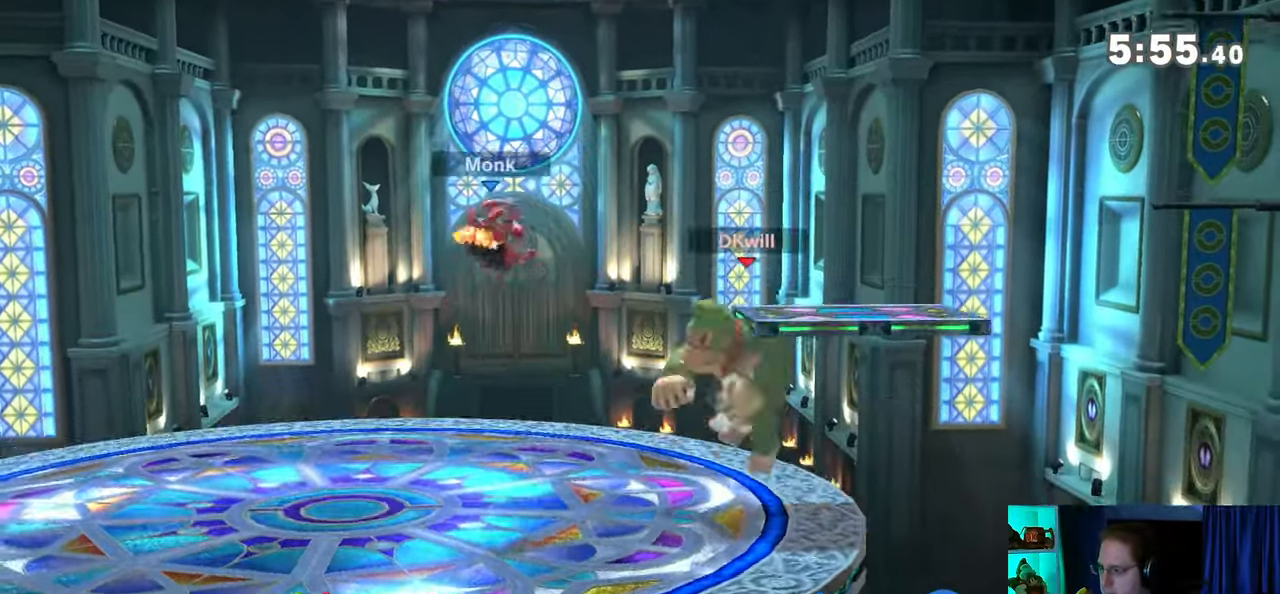
{"buttons": [], "left_stick": "left", "right_stick": "center", "events": [[17, "left_stick", "center"], [133, "A", "down"], [233, "A", "up"], [233, "left_stick", "down-left"], [317, "left_stick", "left"]]}
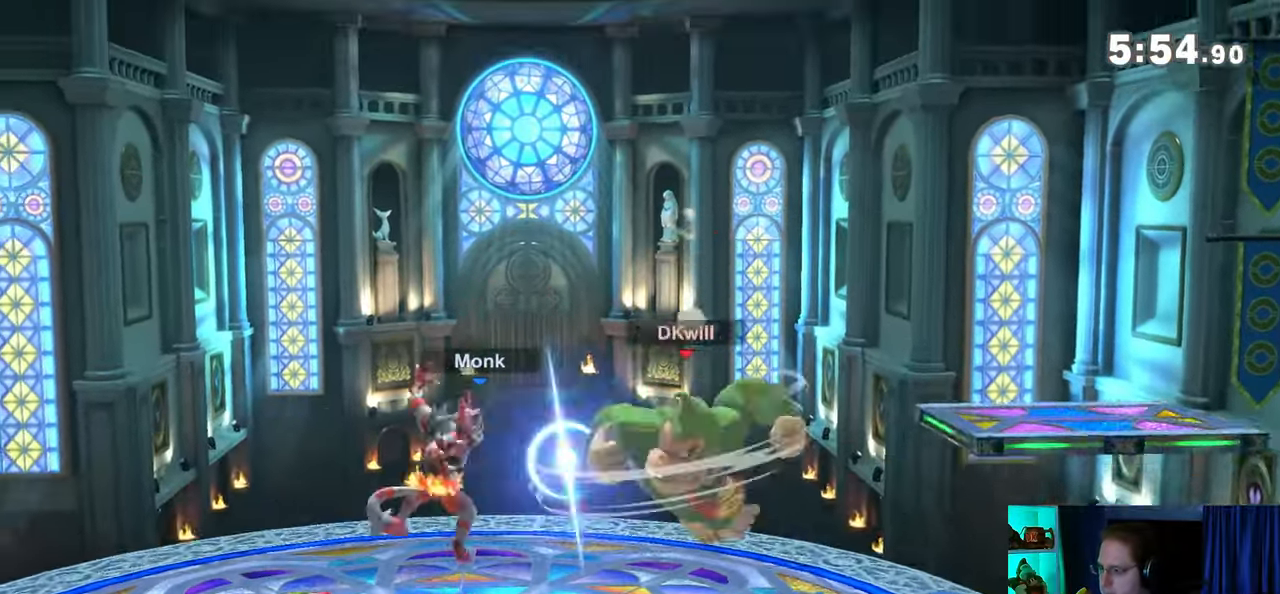
{"buttons": [], "left_stick": "center", "right_stick": "center", "events": [[100, "A", "down"], [133, "A", "up"], [200, "A", "down"], [217, "A", "up"], [483, "left_stick", "center"]]}
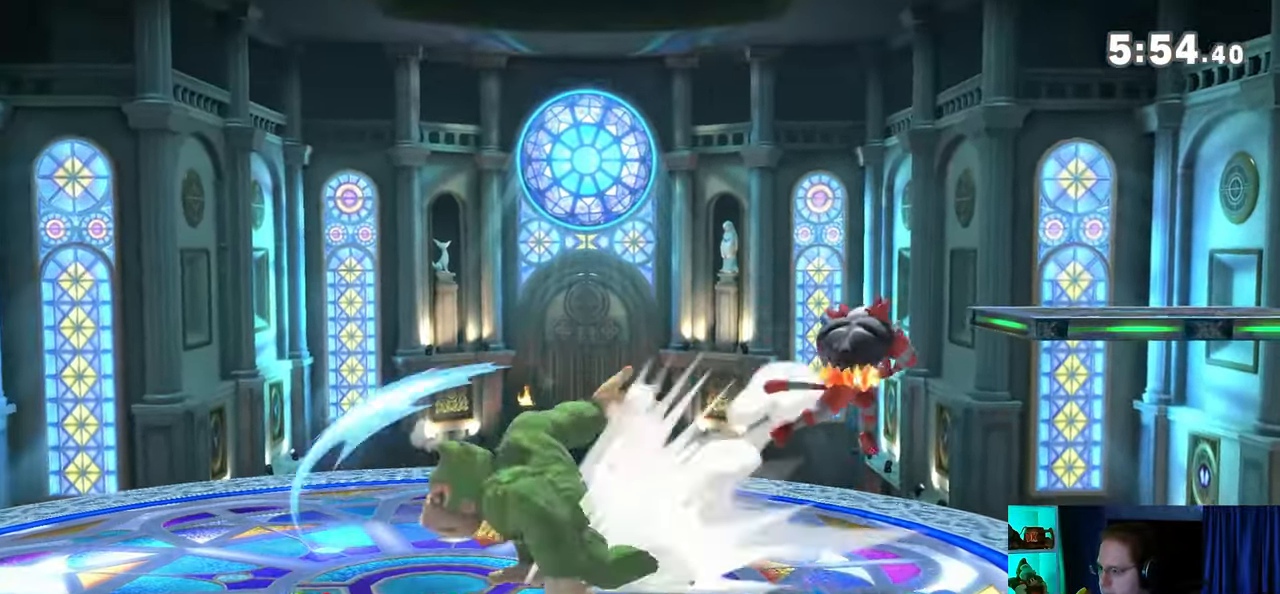
{"buttons": [], "left_stick": "down", "right_stick": "center", "events": [[167, "left_stick", "right"], [317, "left_stick", "down-right"], [417, "B", "down"], [417, "left_stick", "down"], [500, "B", "up"]]}
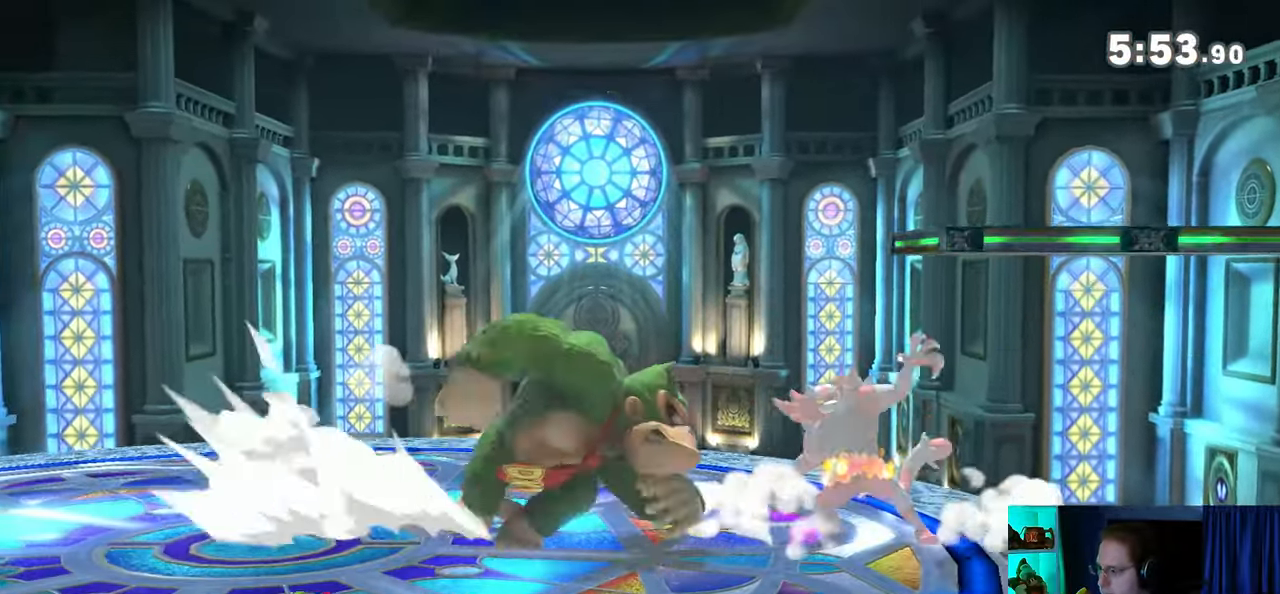
{"buttons": [], "left_stick": "down", "right_stick": "center", "events": []}
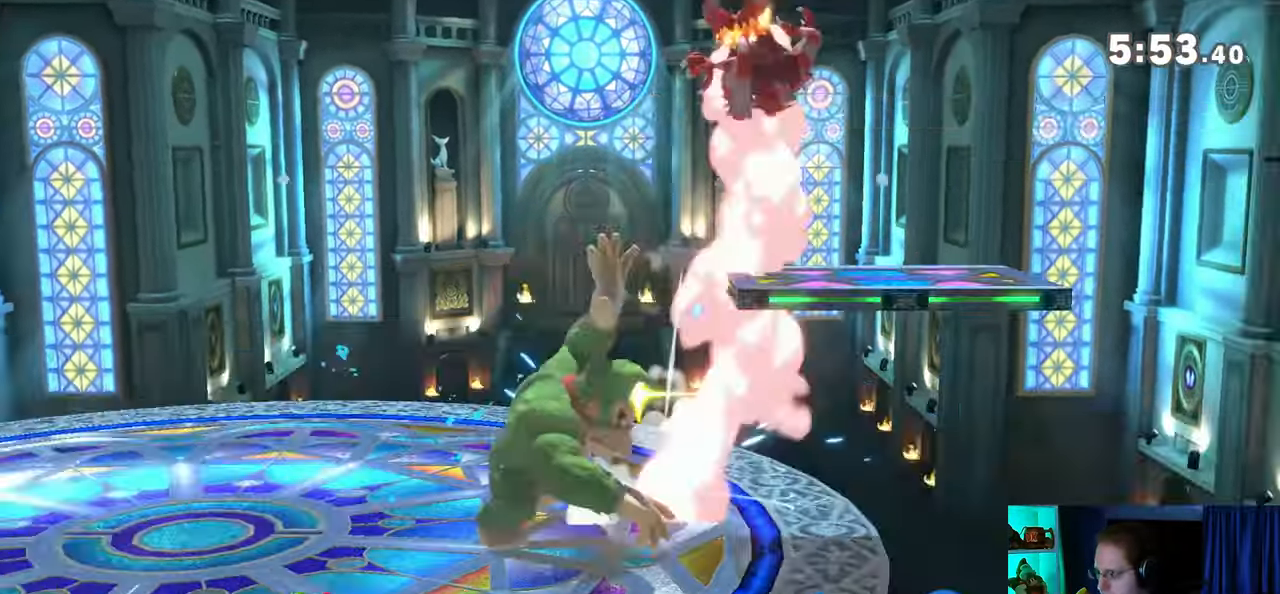
{"buttons": ["Y"], "left_stick": "right", "right_stick": "center", "events": [[100, "left_stick", "center"], [350, "Y", "down"], [417, "left_stick", "right"]]}